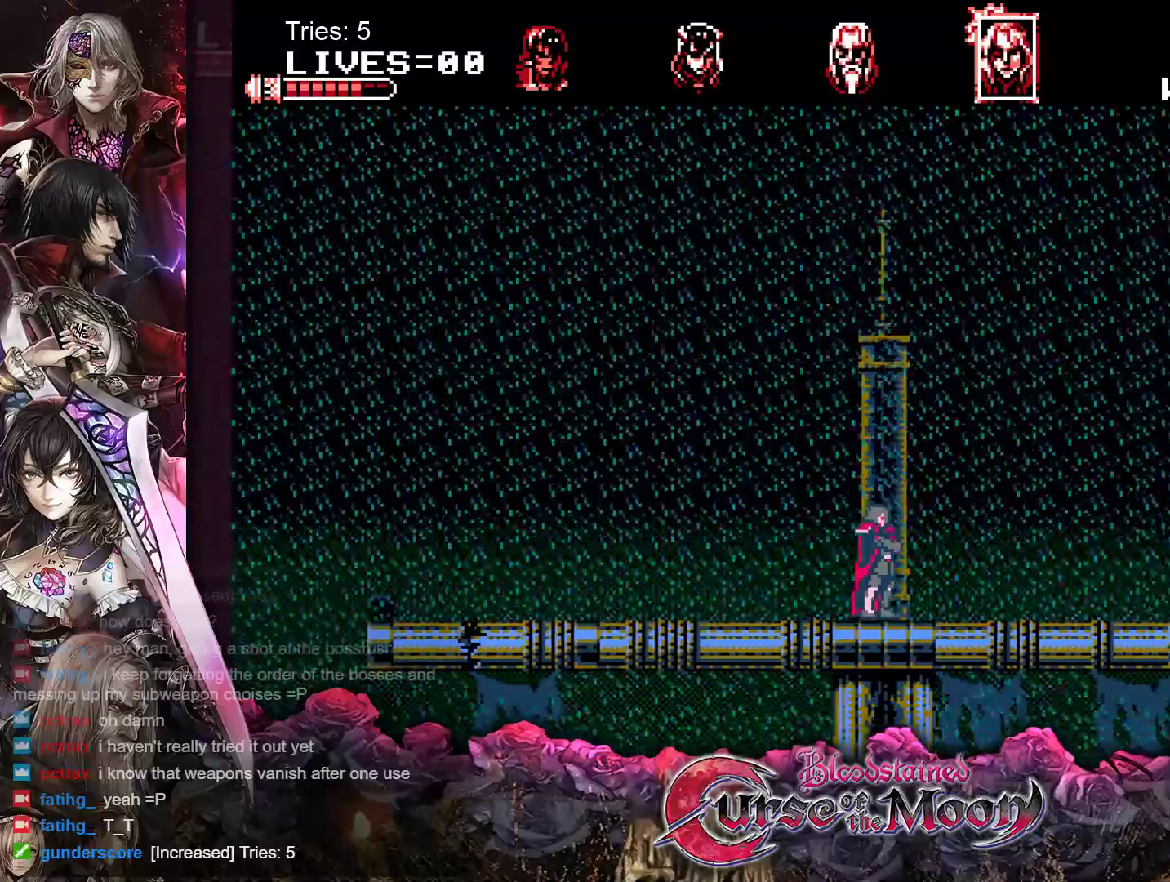
Gameplay with a controller (Nintendo layout); each line is a JSON object with the inputs held at the frame after it. "events" lists button and stick changes between this image and that frame as [ms after this image, input, new state], when the widget could be followed in between. Not read: L1 L3 R3.
{"buttons": ["B", "Y"], "events": [[233, "B", "down"], [400, "Y", "down"]]}
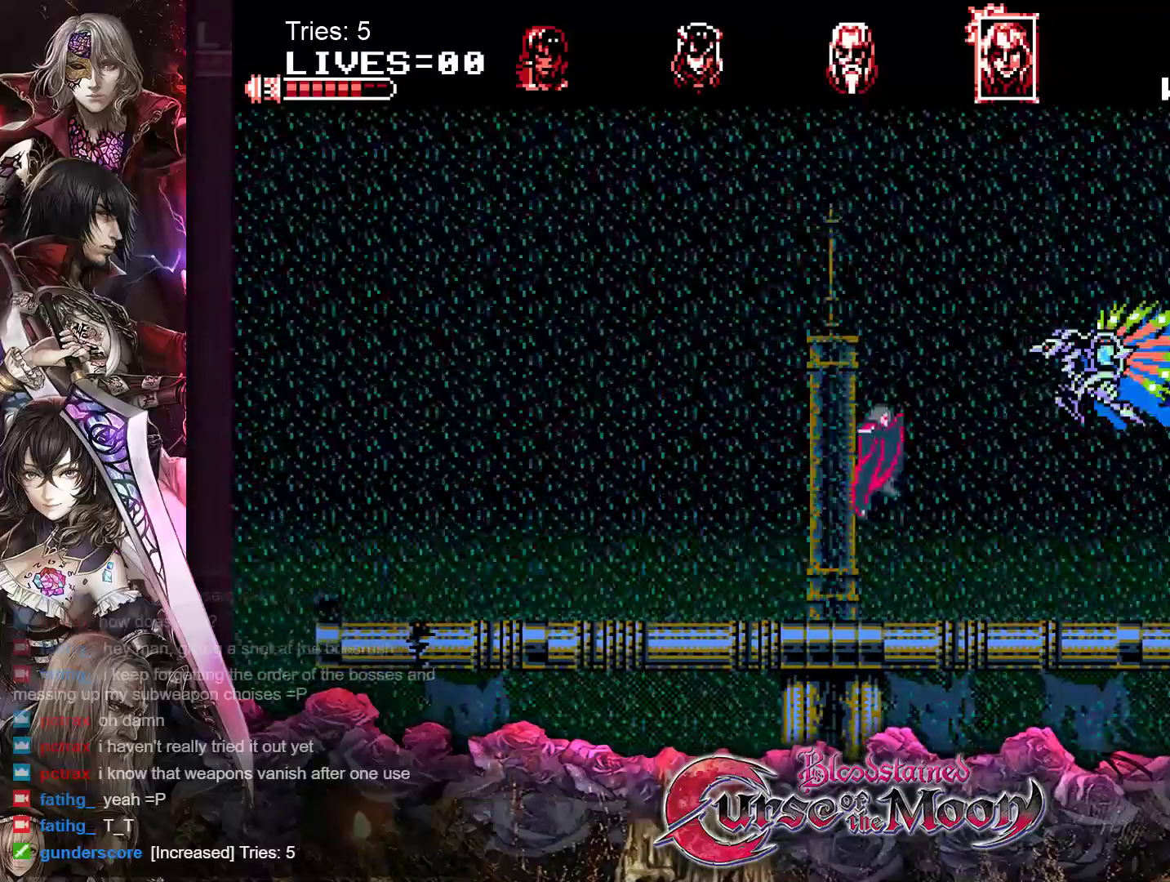
{"buttons": ["DPAD_LEFT"], "events": [[50, "Y", "up"], [67, "B", "up"], [133, "DPAD_LEFT", "down"]]}
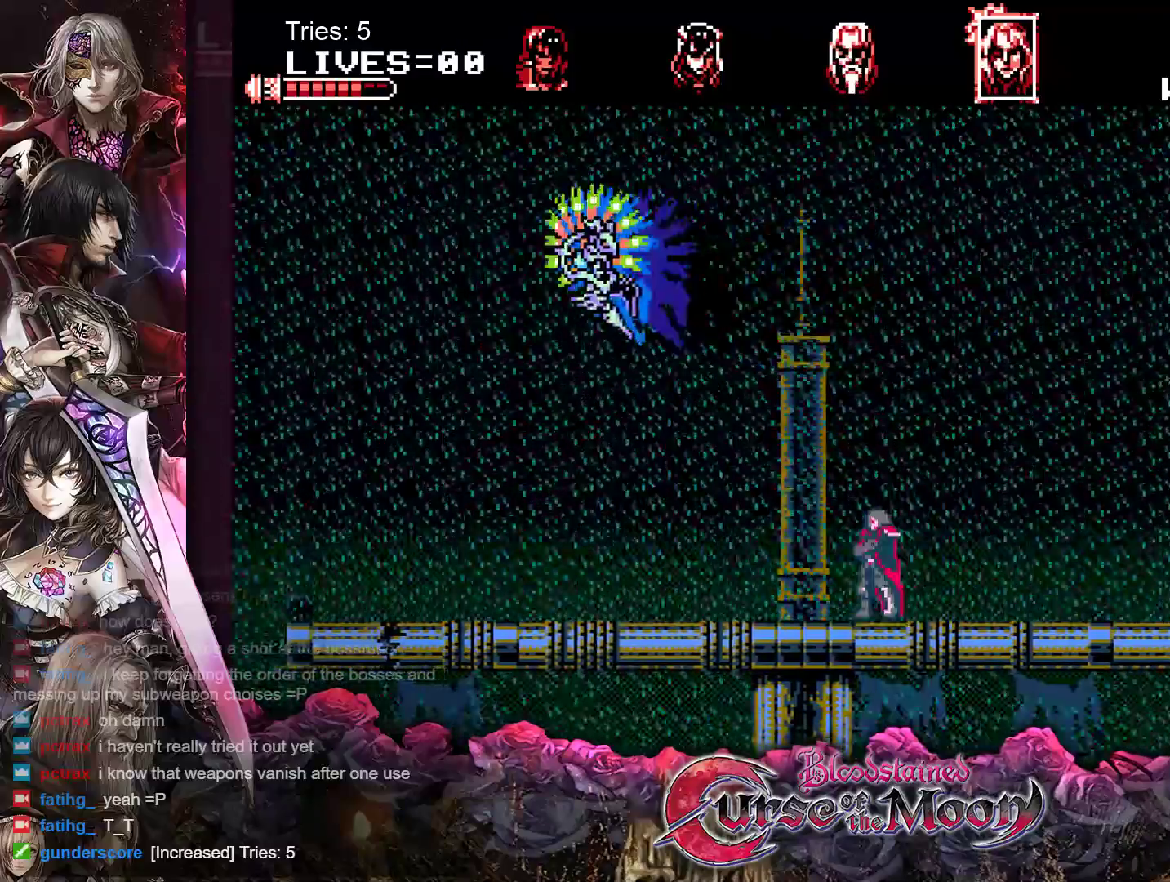
{"buttons": ["DPAD_LEFT"], "events": []}
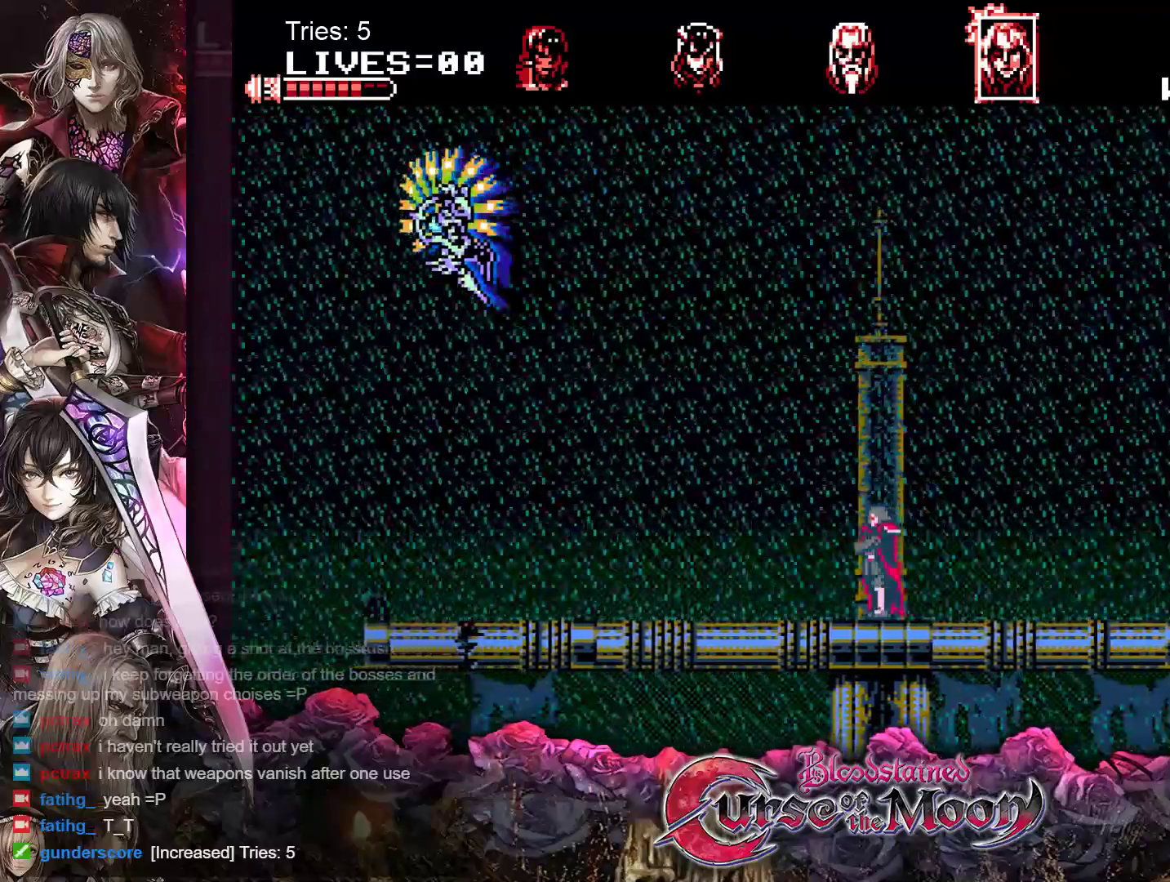
{"buttons": ["DPAD_LEFT"], "events": [[200, "DPAD_LEFT", "up"], [500, "DPAD_LEFT", "down"]]}
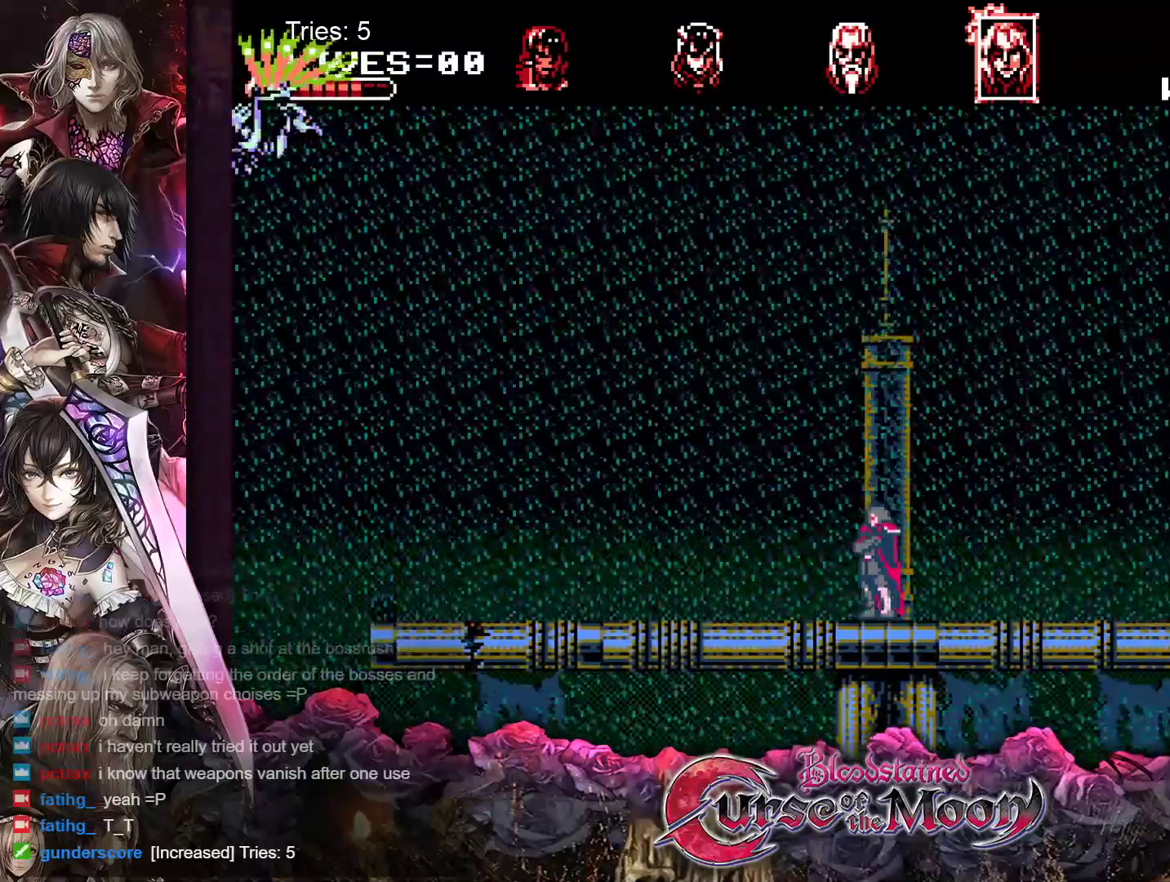
{"buttons": ["DPAD_LEFT"], "events": [[300, "DPAD_LEFT", "up"], [467, "DPAD_LEFT", "down"]]}
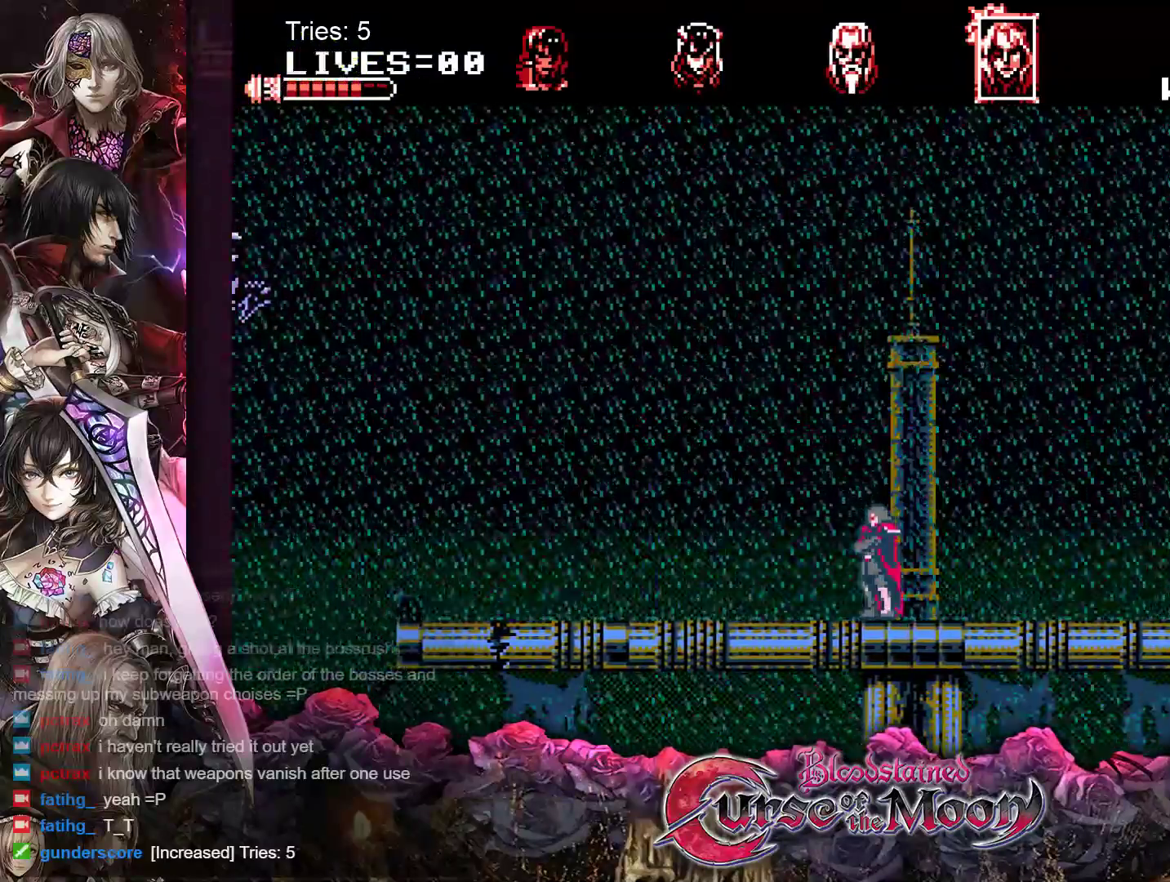
{"buttons": ["B", "Y"], "events": [[83, "DPAD_LEFT", "up"], [200, "B", "down"], [283, "Y", "down"]]}
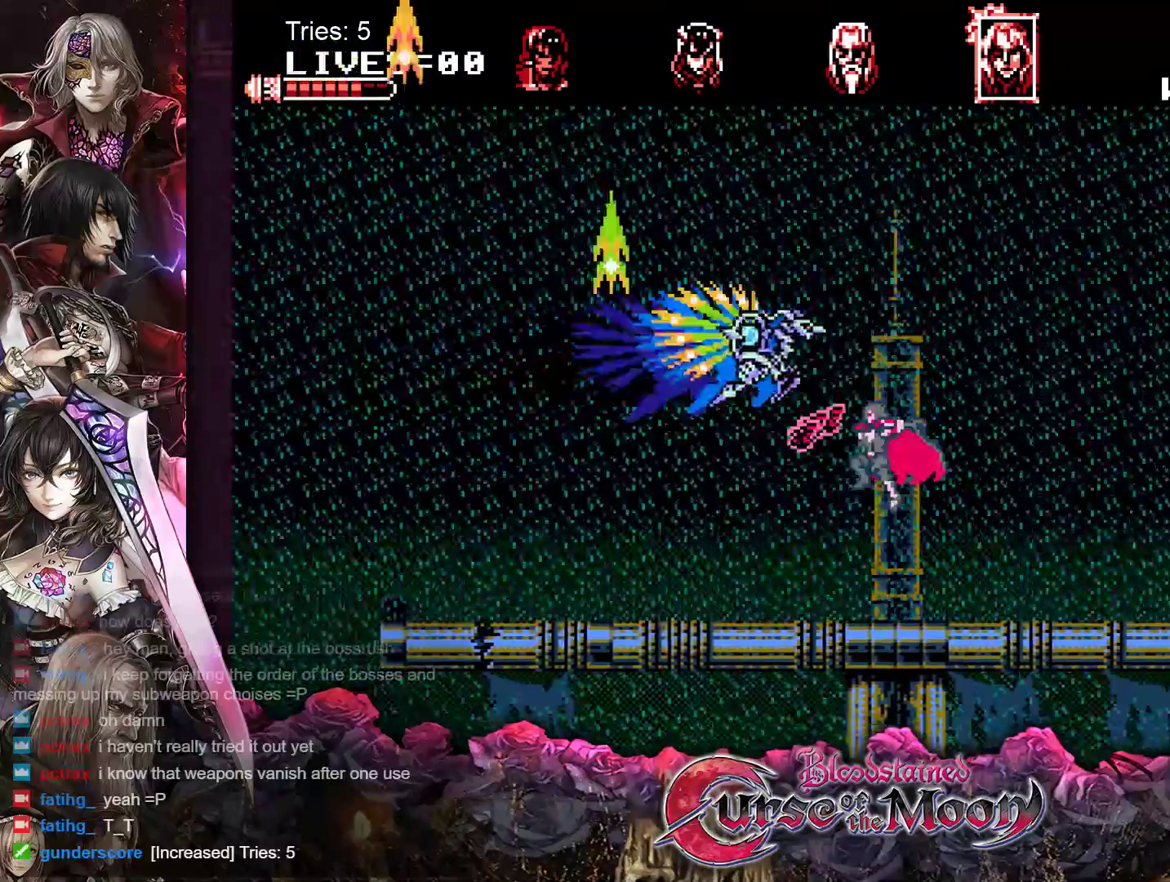
{"buttons": [], "events": [[50, "B", "up"], [50, "Y", "up"], [283, "DPAD_LEFT", "down"], [450, "DPAD_LEFT", "up"]]}
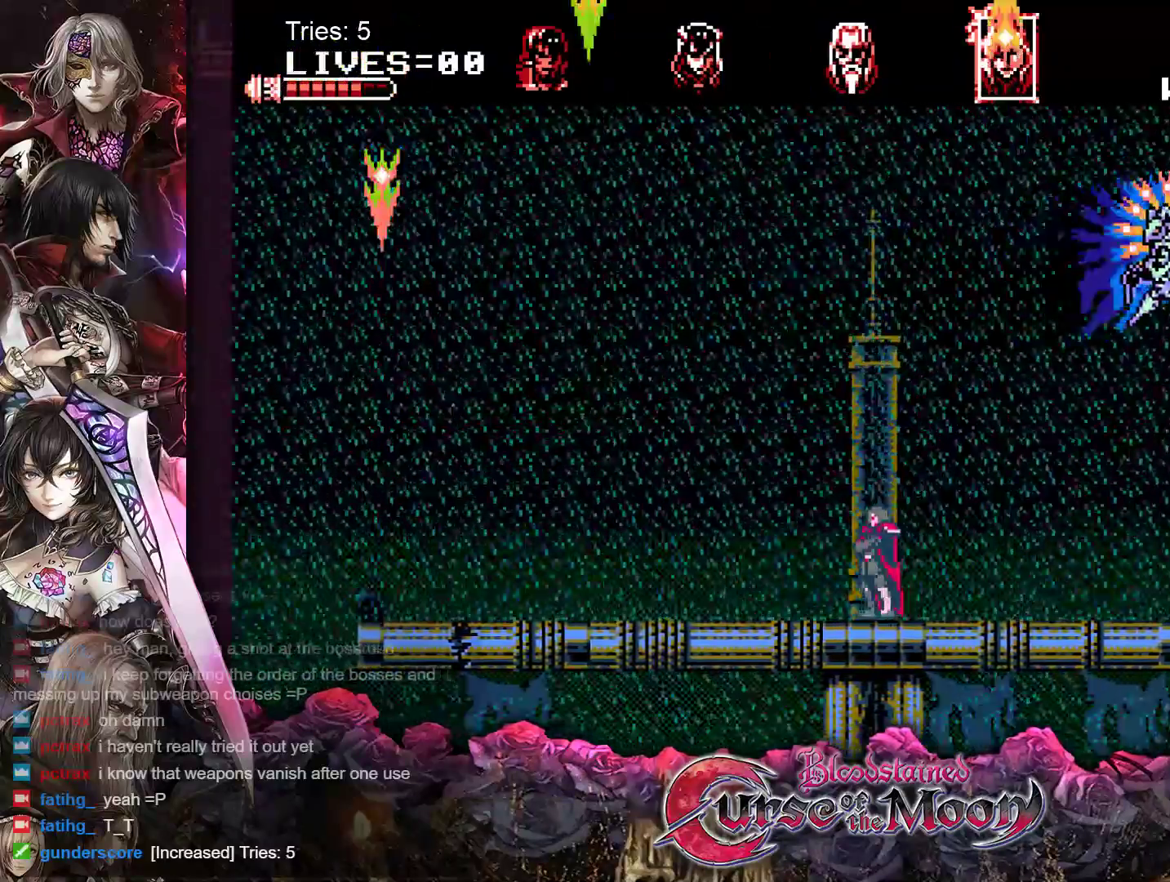
{"buttons": ["DPAD_DOWN", "DPAD_RIGHT"], "events": [[17, "DPAD_LEFT", "down"], [400, "DPAD_LEFT", "up"], [417, "DPAD_DOWN", "down"], [433, "DPAD_RIGHT", "down"]]}
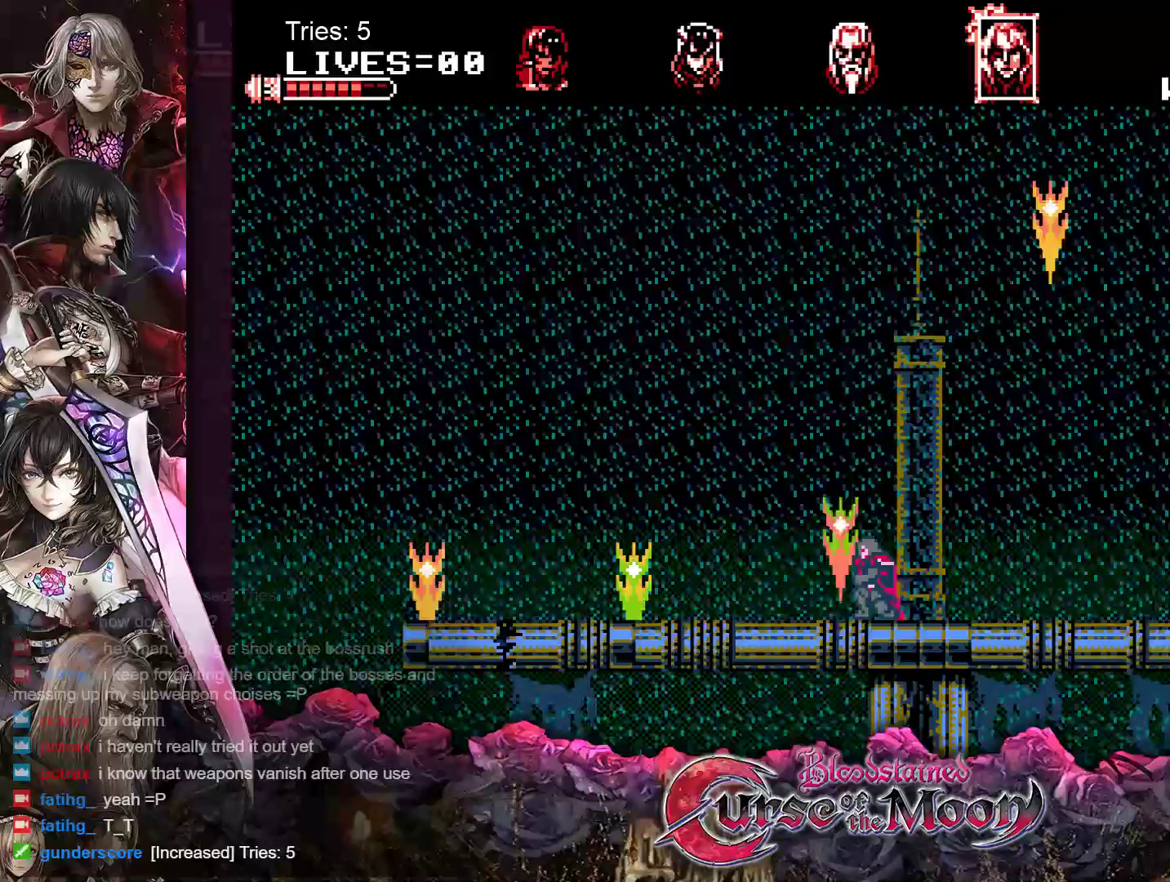
{"buttons": ["DPAD_DOWN", "DPAD_RIGHT"], "events": [[183, "Y", "down"], [333, "Y", "up"]]}
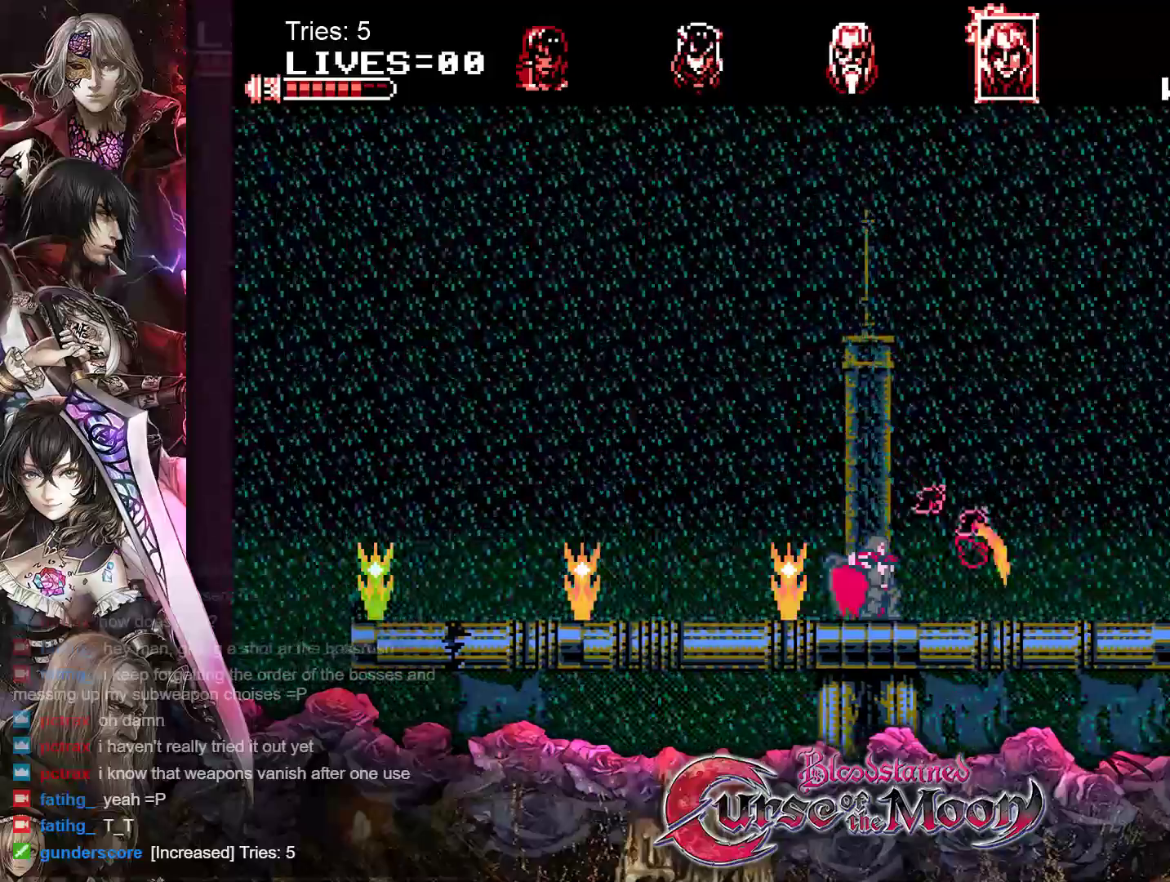
{"buttons": ["DPAD_DOWN", "DPAD_RIGHT"], "events": [[133, "Y", "down"], [250, "Y", "up"]]}
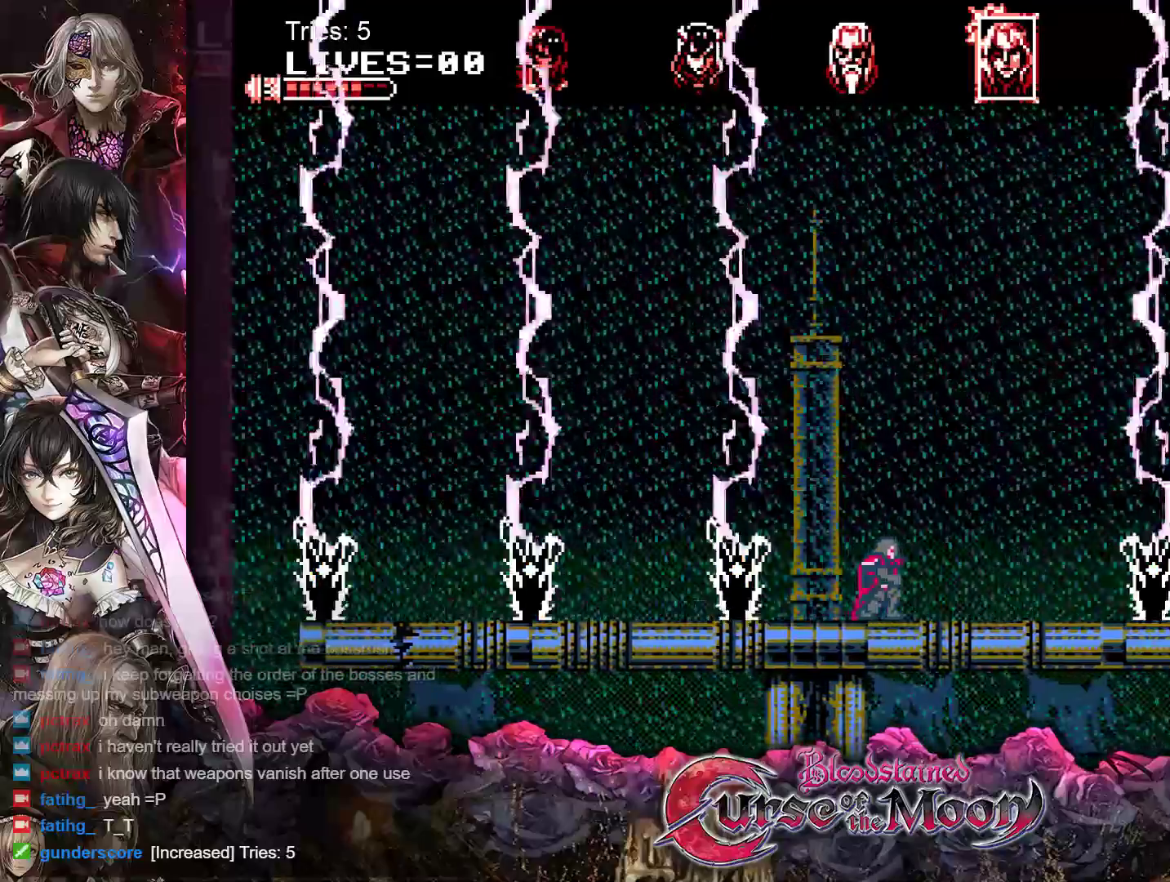
{"buttons": ["Y", "DPAD_DOWN", "DPAD_RIGHT"], "events": [[50, "DPAD_DOWN", "up"], [300, "DPAD_DOWN", "down"], [367, "DPAD_RIGHT", "up"], [417, "DPAD_RIGHT", "down"], [500, "Y", "down"]]}
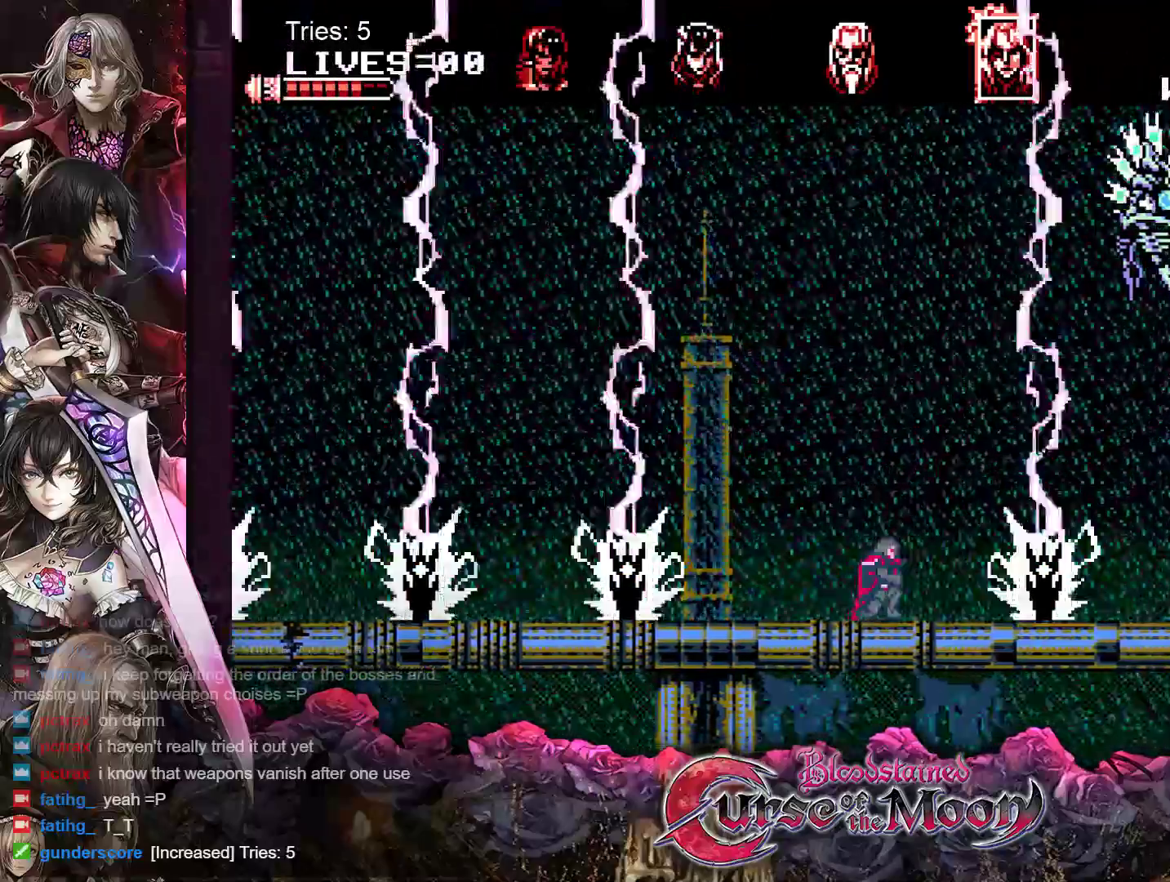
{"buttons": ["DPAD_DOWN", "DPAD_RIGHT"], "events": [[150, "Y", "up"]]}
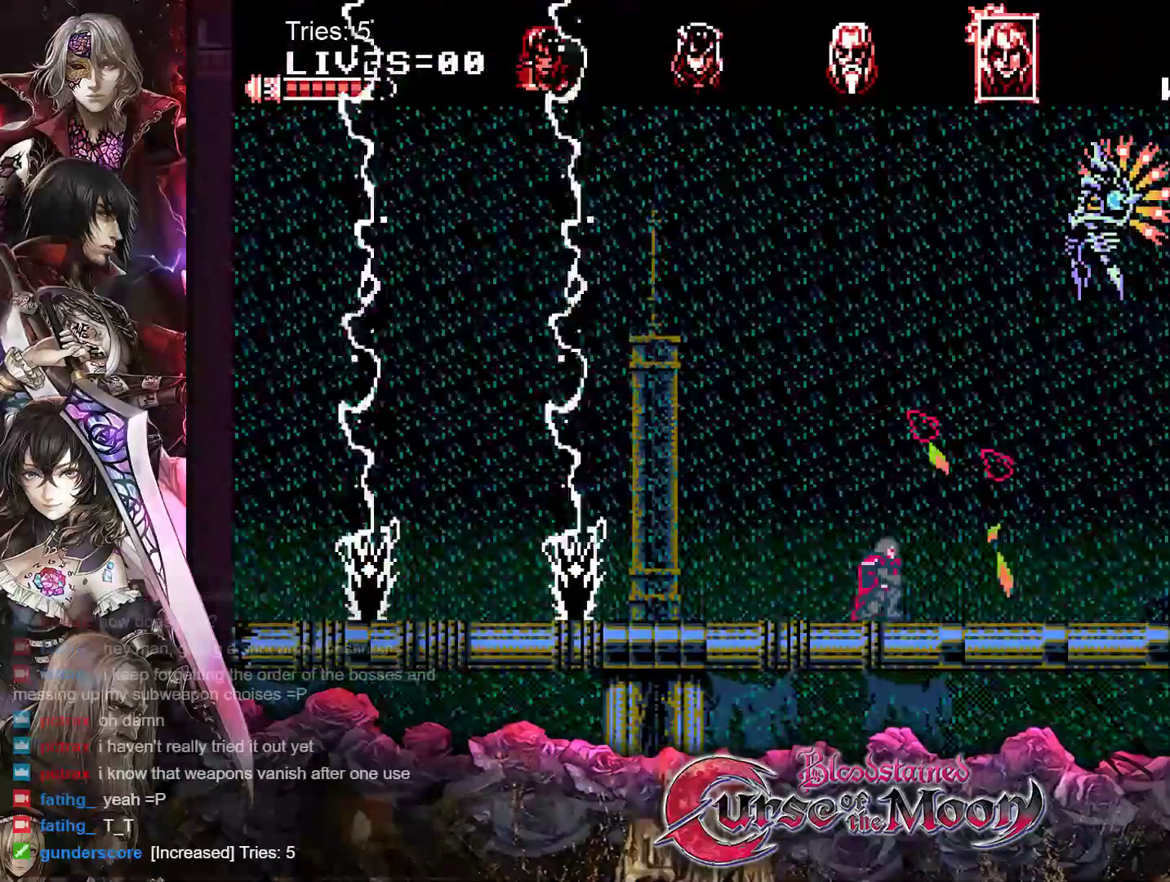
{"buttons": ["DPAD_LEFT"], "events": [[100, "DPAD_RIGHT", "up"], [150, "DPAD_DOWN", "up"], [150, "DPAD_LEFT", "down"]]}
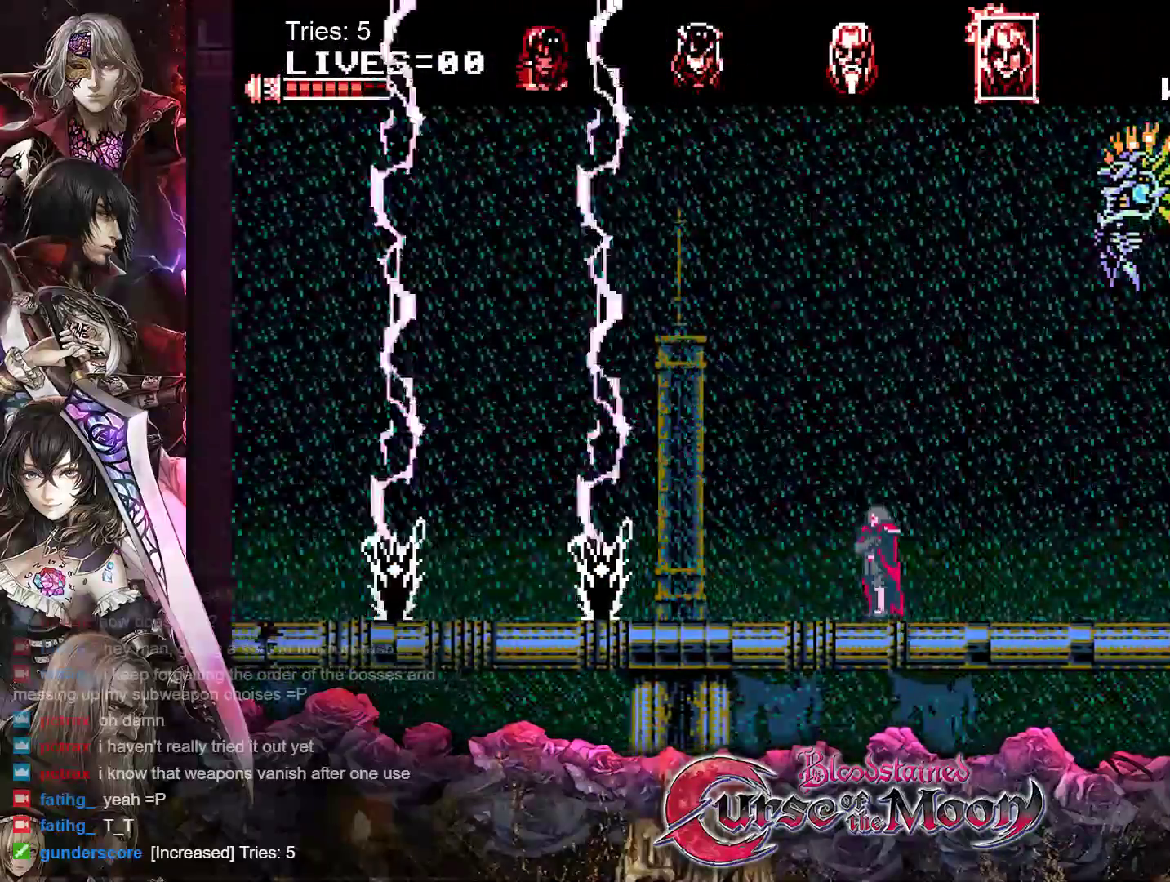
{"buttons": ["DPAD_LEFT"], "events": [[100, "DPAD_LEFT", "up"], [317, "DPAD_LEFT", "down"]]}
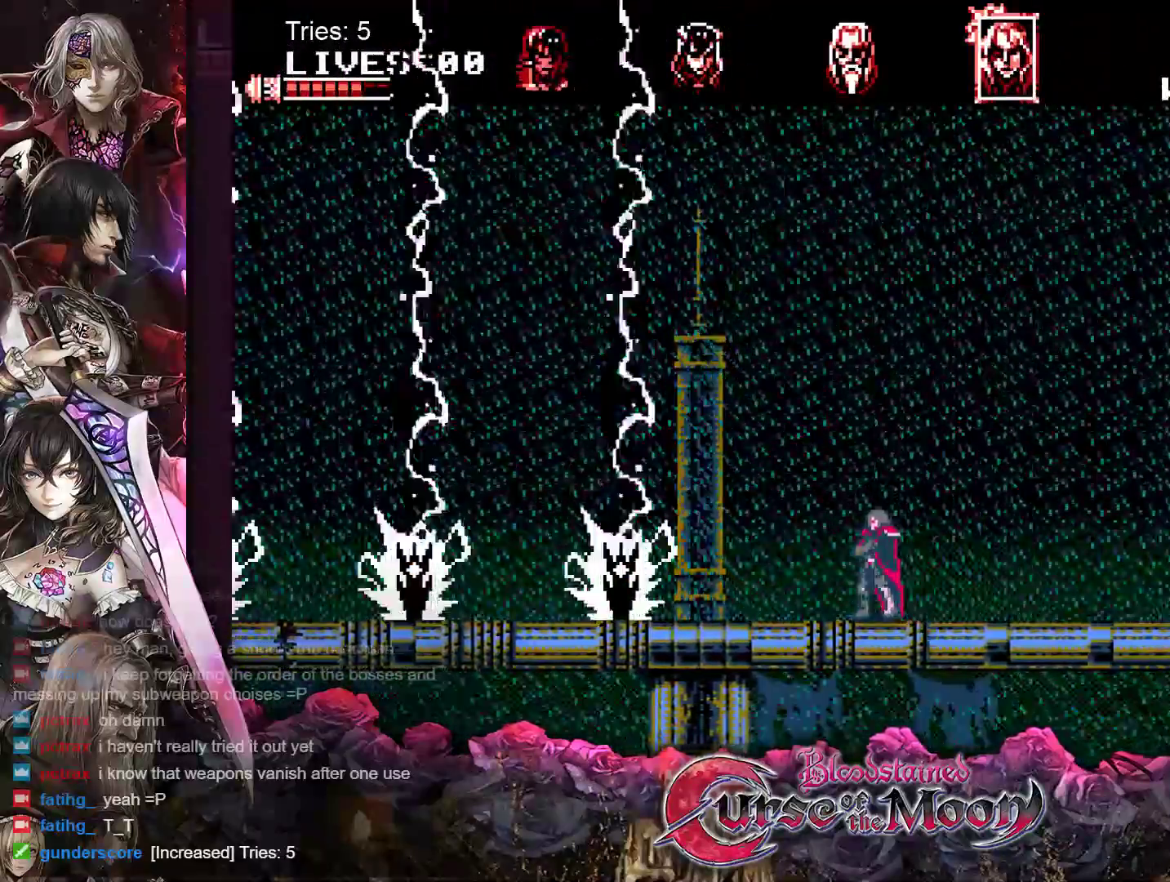
{"buttons": [], "events": [[333, "DPAD_LEFT", "up"]]}
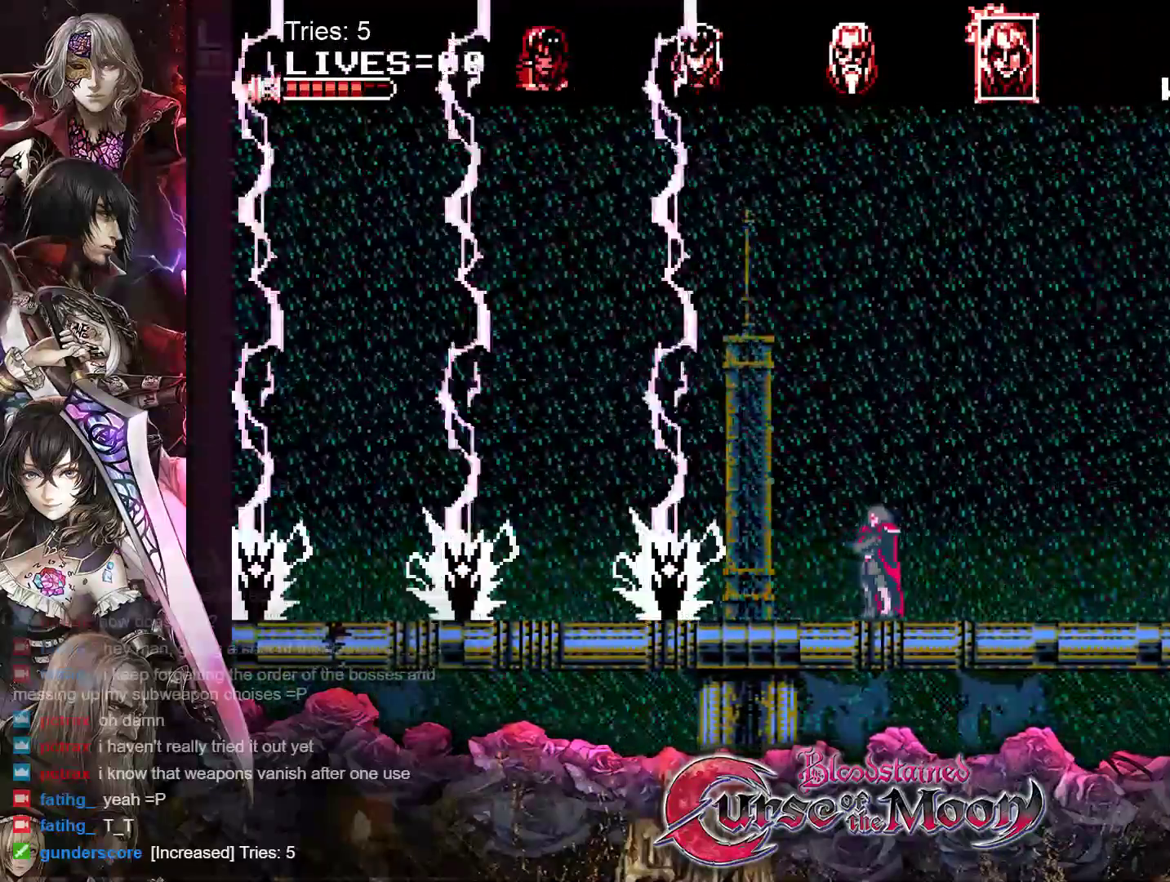
{"buttons": ["B", "DPAD_RIGHT"], "events": [[100, "DPAD_LEFT", "down"], [317, "DPAD_LEFT", "up"], [367, "DPAD_RIGHT", "down"], [417, "B", "down"]]}
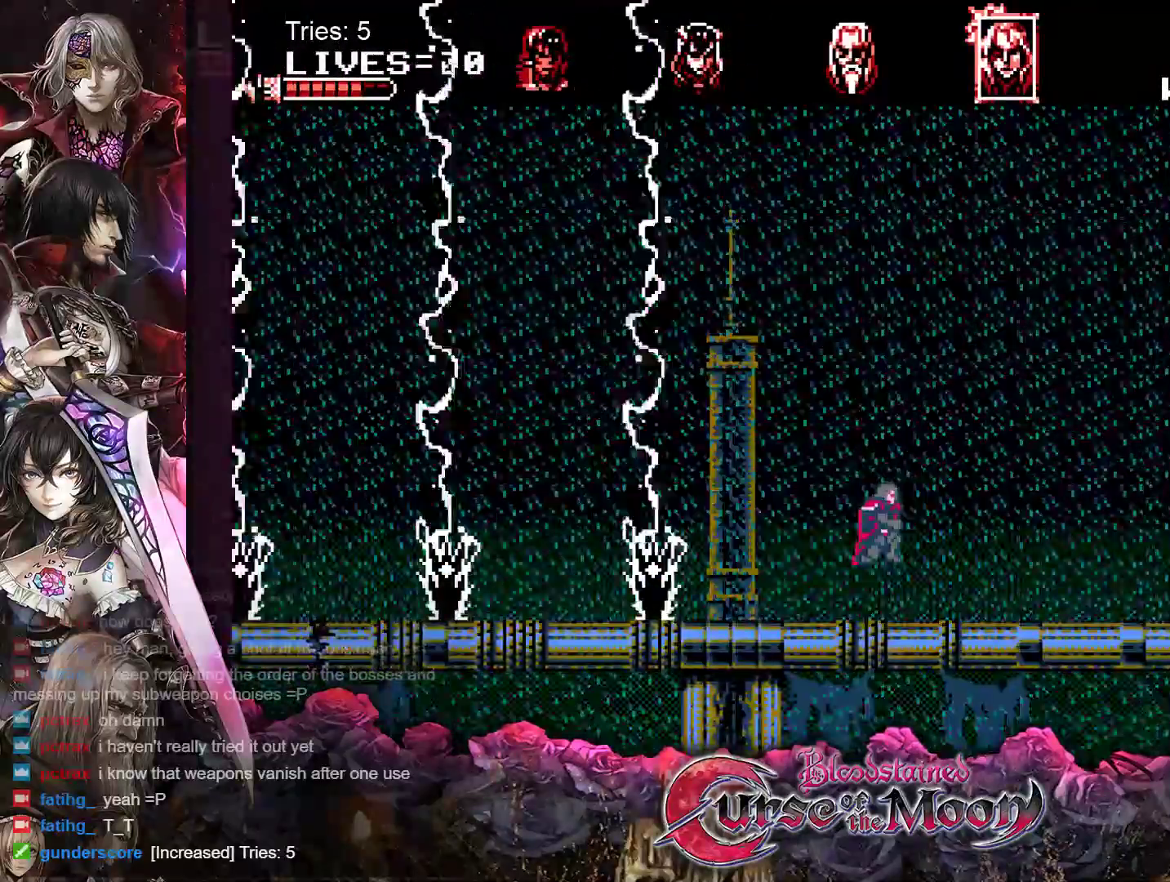
{"buttons": [], "events": [[333, "B", "up"], [450, "DPAD_RIGHT", "up"]]}
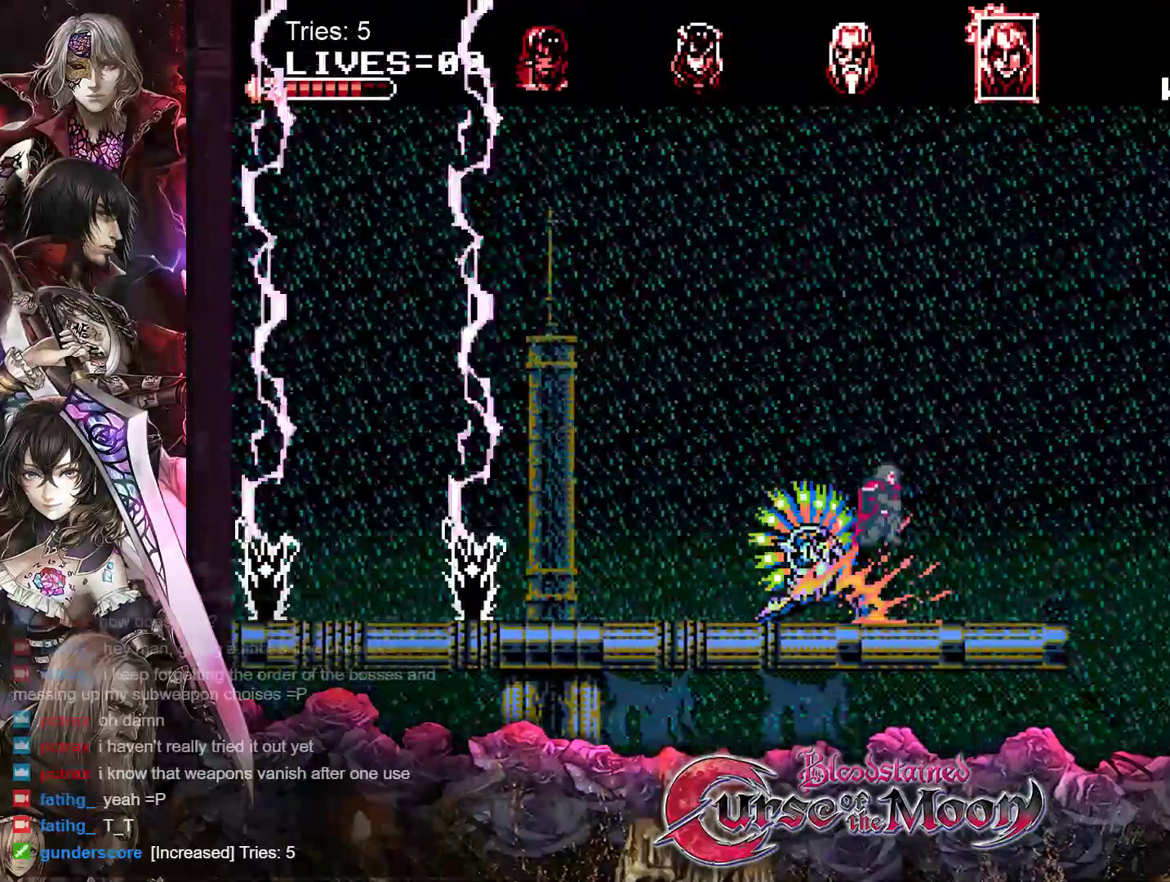
{"buttons": [], "events": [[117, "DPAD_LEFT", "down"], [233, "Y", "down"], [367, "DPAD_LEFT", "up"], [367, "Y", "up"]]}
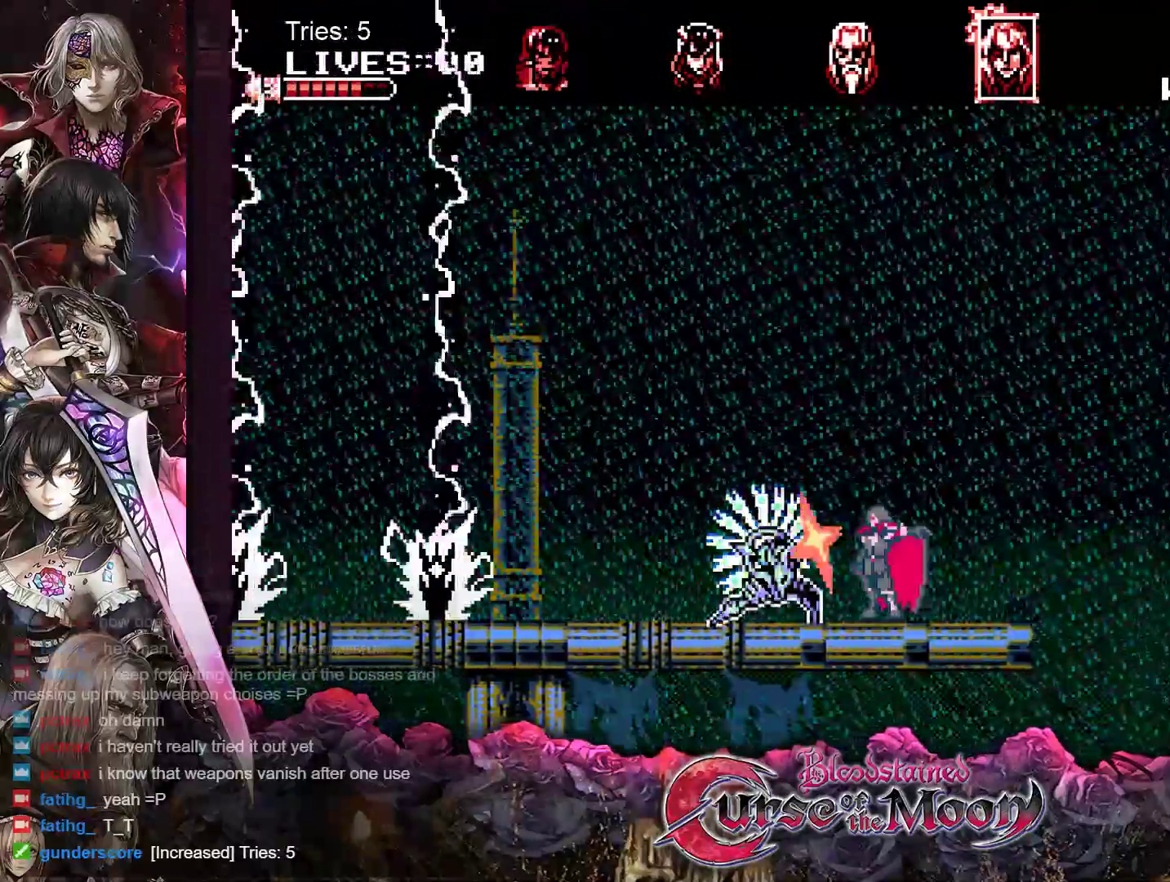
{"buttons": [], "events": [[150, "DPAD_LEFT", "down"], [250, "Y", "down"], [400, "DPAD_LEFT", "up"], [417, "Y", "up"]]}
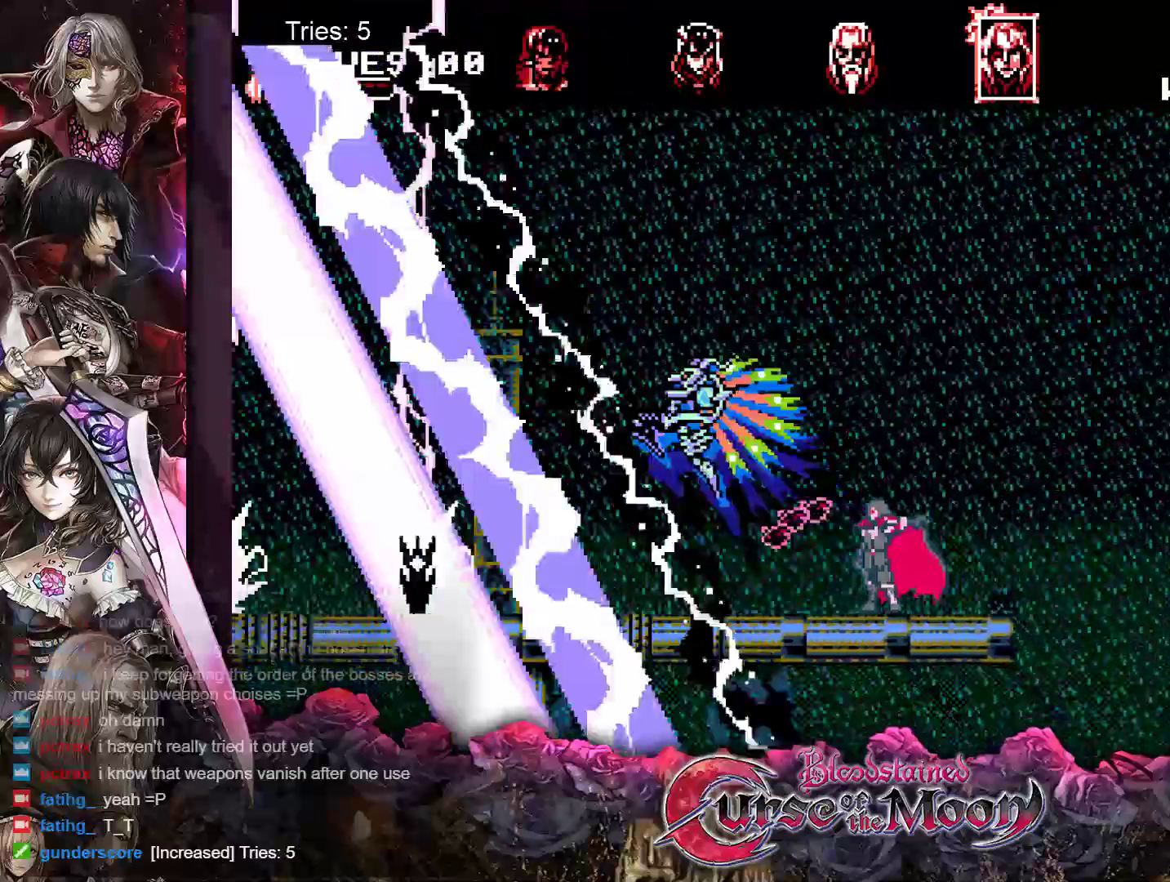
{"buttons": ["DPAD_LEFT"], "events": [[117, "DPAD_LEFT", "down"]]}
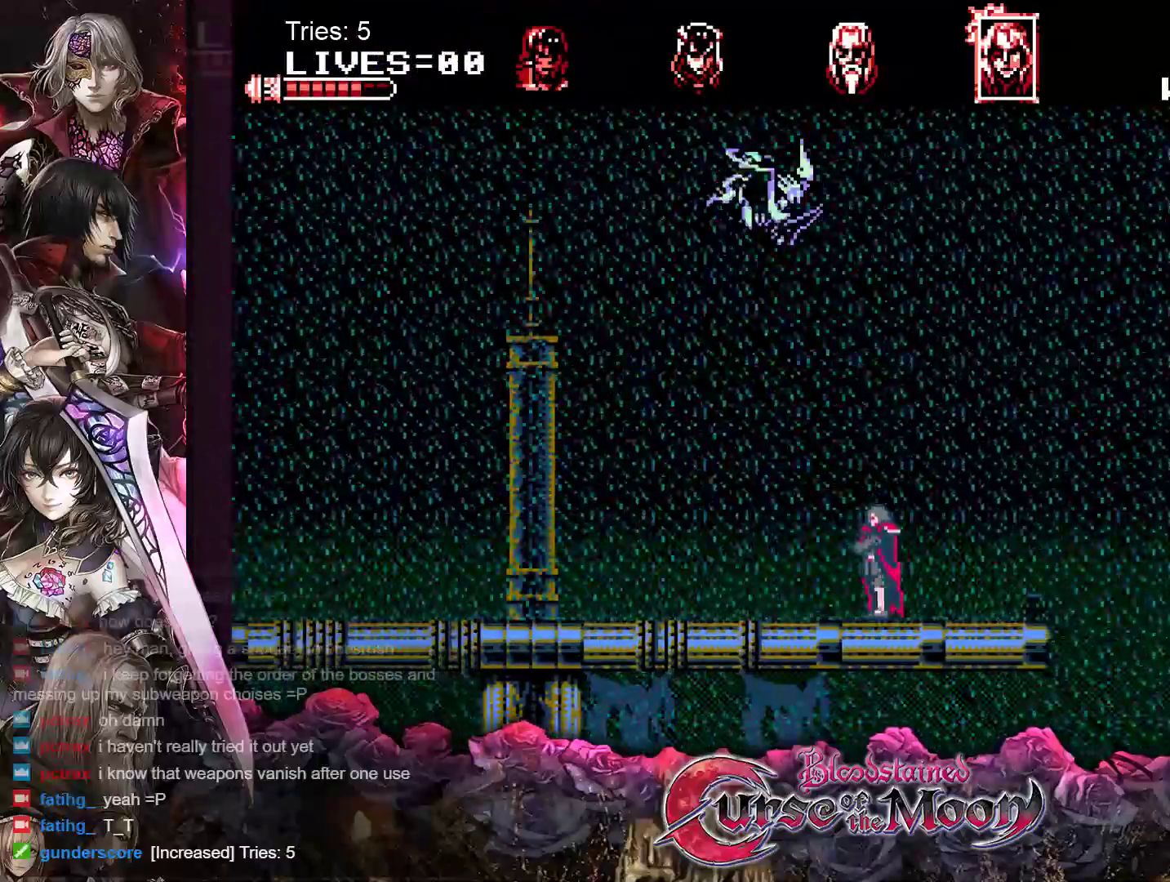
{"buttons": [], "events": [[433, "DPAD_LEFT", "up"]]}
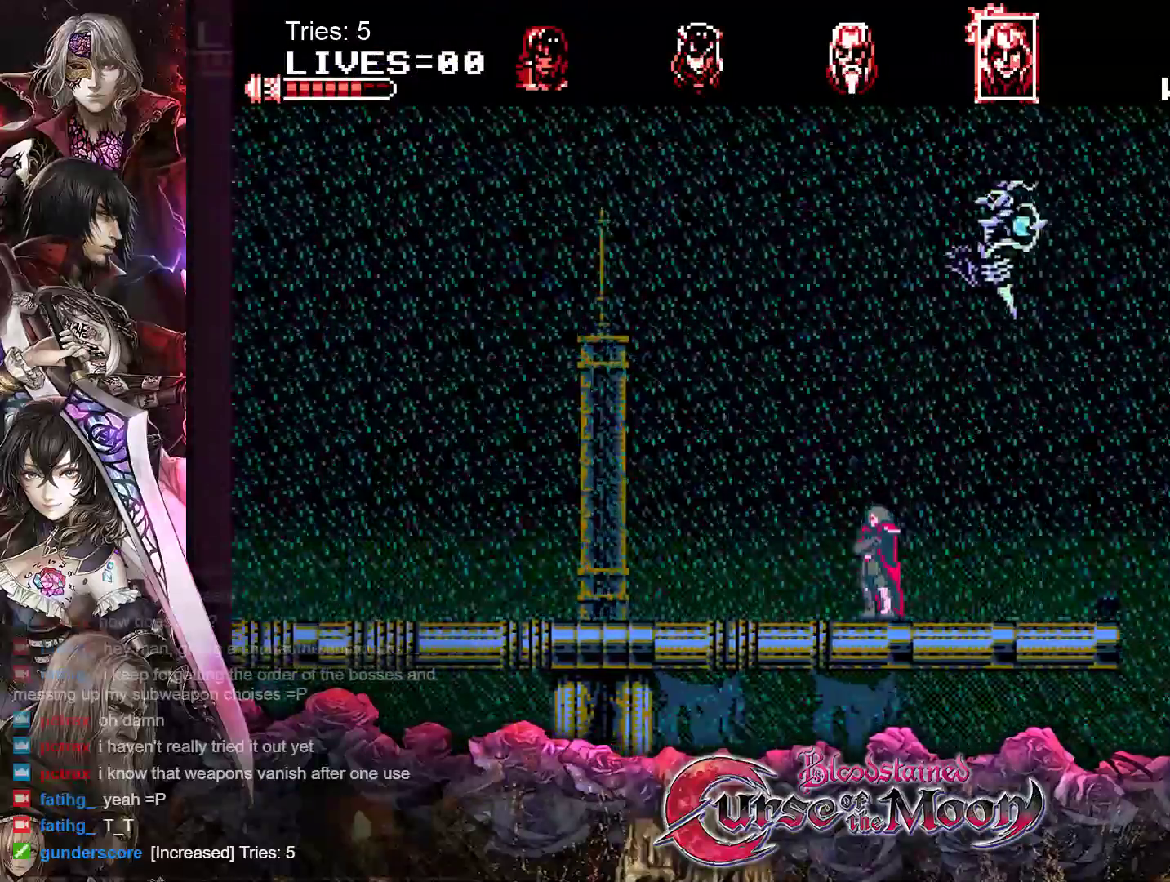
{"buttons": ["DPAD_LEFT"], "events": [[33, "DPAD_RIGHT", "down"], [150, "DPAD_RIGHT", "up"], [150, "Y", "down"], [300, "DPAD_LEFT", "down"], [300, "Y", "up"]]}
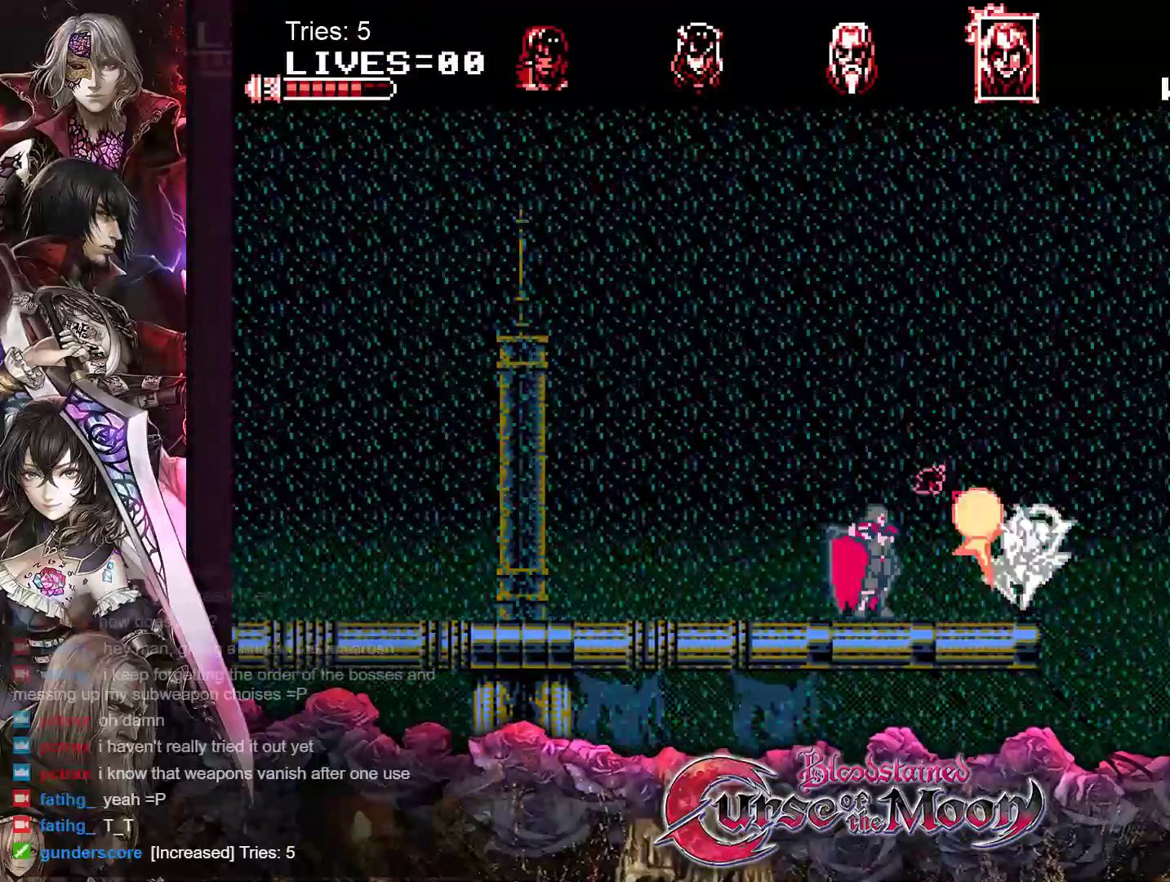
{"buttons": ["Y"], "events": [[317, "DPAD_LEFT", "up"], [317, "DPAD_UP", "down"], [333, "DPAD_UP", "up"], [350, "DPAD_RIGHT", "down"], [467, "Y", "down"], [500, "DPAD_RIGHT", "up"]]}
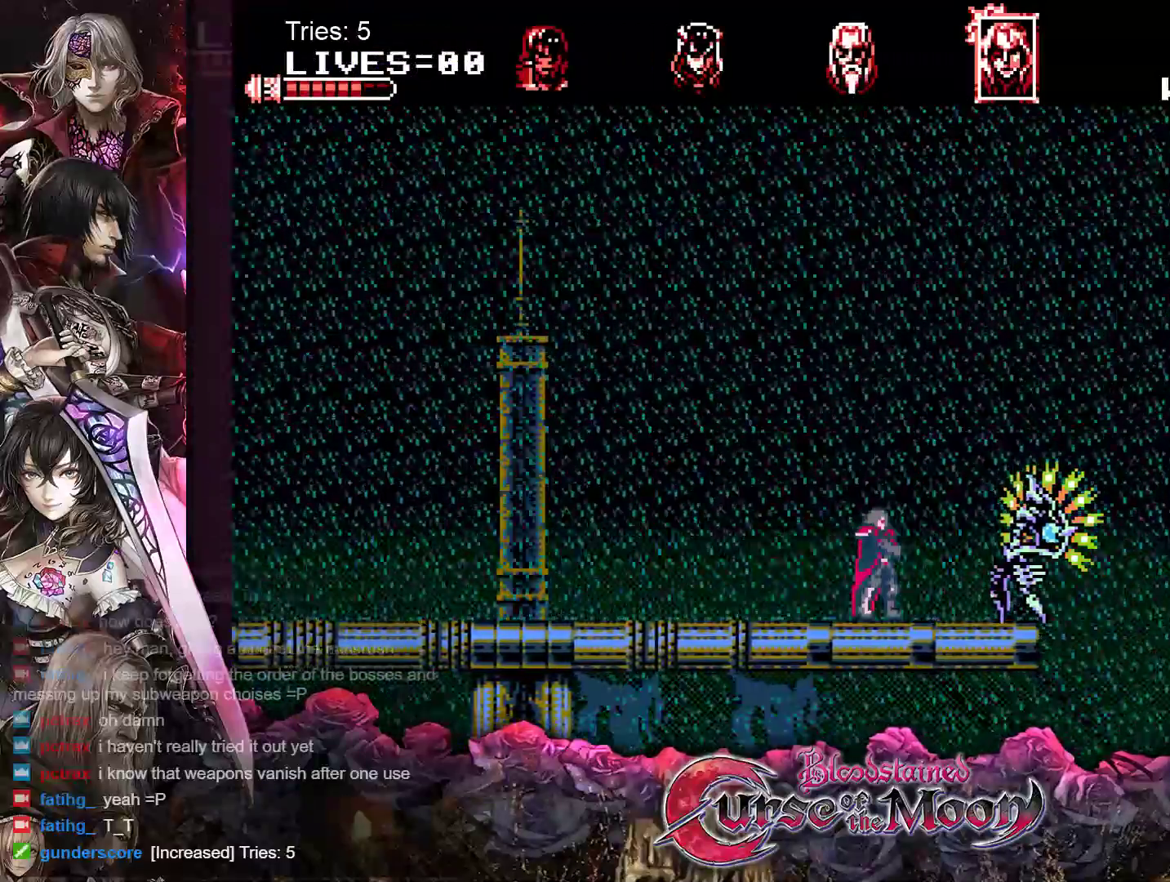
{"buttons": ["DPAD_LEFT"], "events": [[117, "Y", "up"], [150, "DPAD_LEFT", "down"]]}
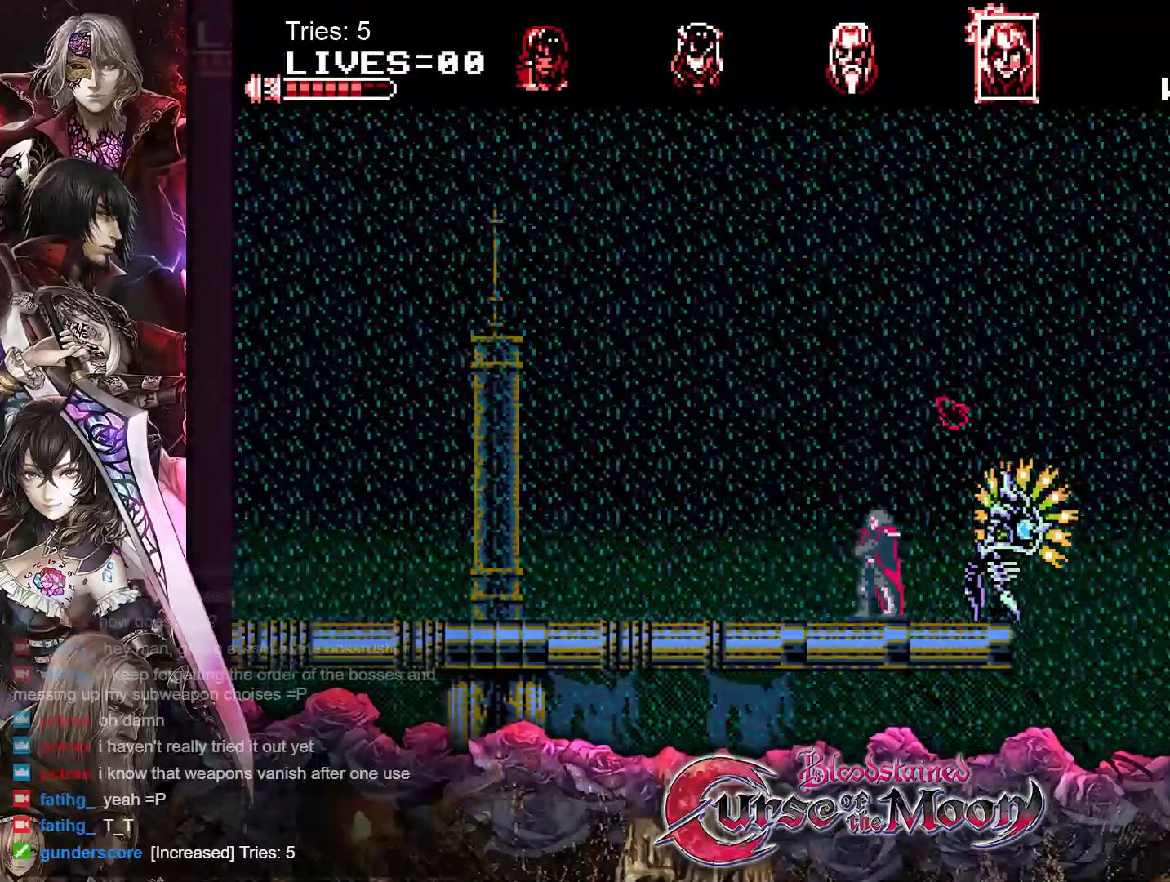
{"buttons": ["DPAD_LEFT"], "events": [[133, "DPAD_LEFT", "up"], [150, "DPAD_RIGHT", "down"], [217, "Y", "down"], [267, "DPAD_RIGHT", "up"], [350, "Y", "up"], [367, "DPAD_LEFT", "down"]]}